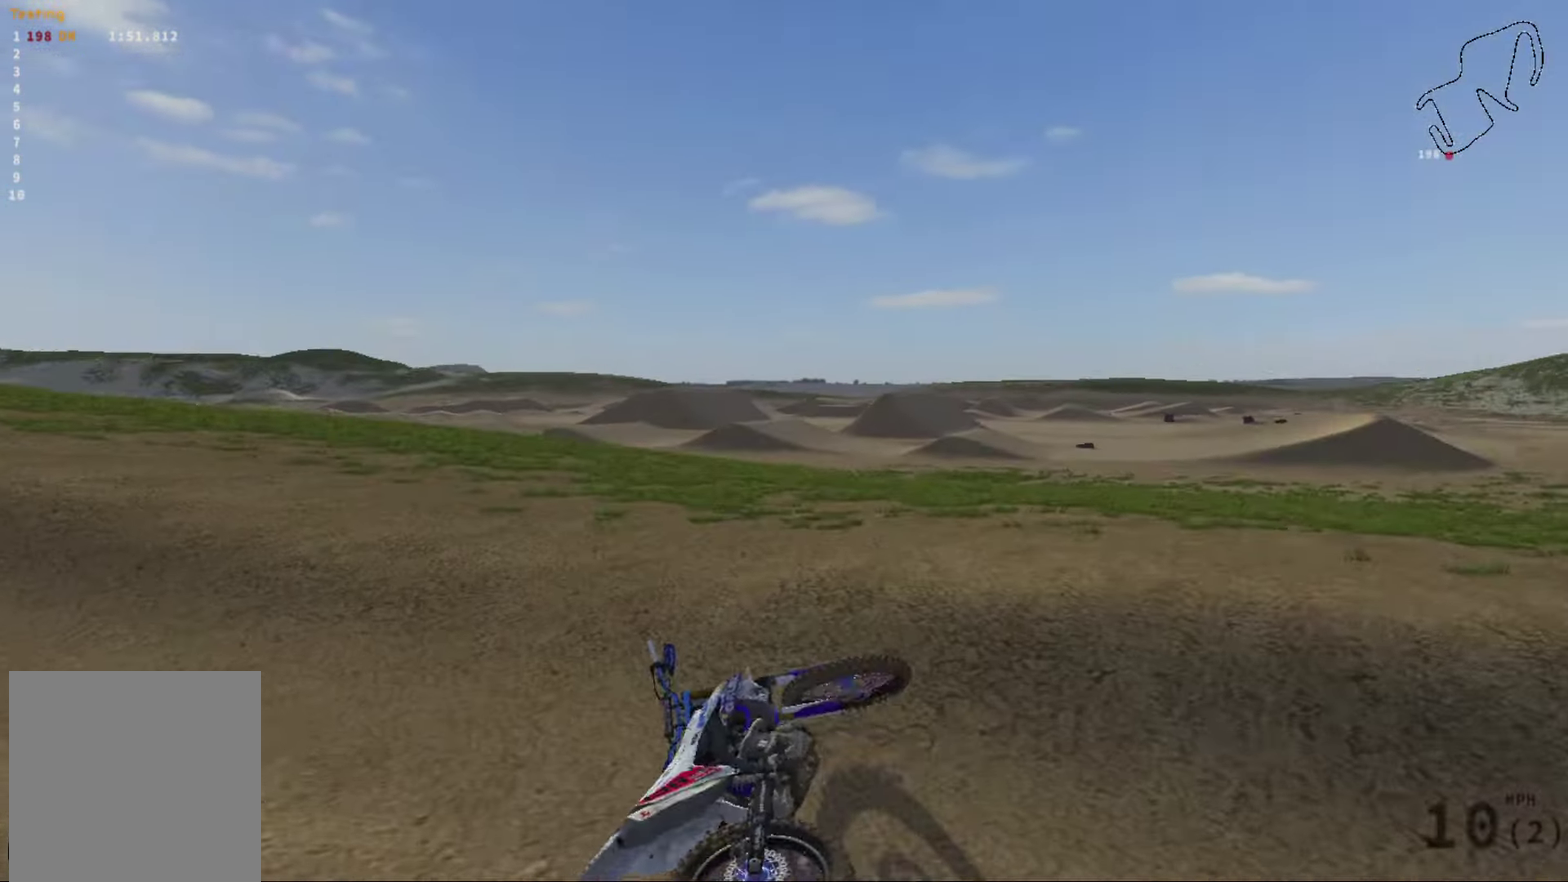
Gameplay with a controller (Xbox layout); each line is a JSON object with the inputs held at the frame after it (dt_ms = milliseconds from this image to that frame). "events" lists button and stick changes between this image and that frame as [ms after this image, input, new state], when the widget could be followed in between.
{"dt_ms": 501, "buttons": ["X"], "left_stick": "right", "right_stick": "center", "events": [[34, "left_stick", "right"], [67, "X", "up"], [334, "L1", "down"], [467, "L1", "up"], [467, "X", "down"]]}
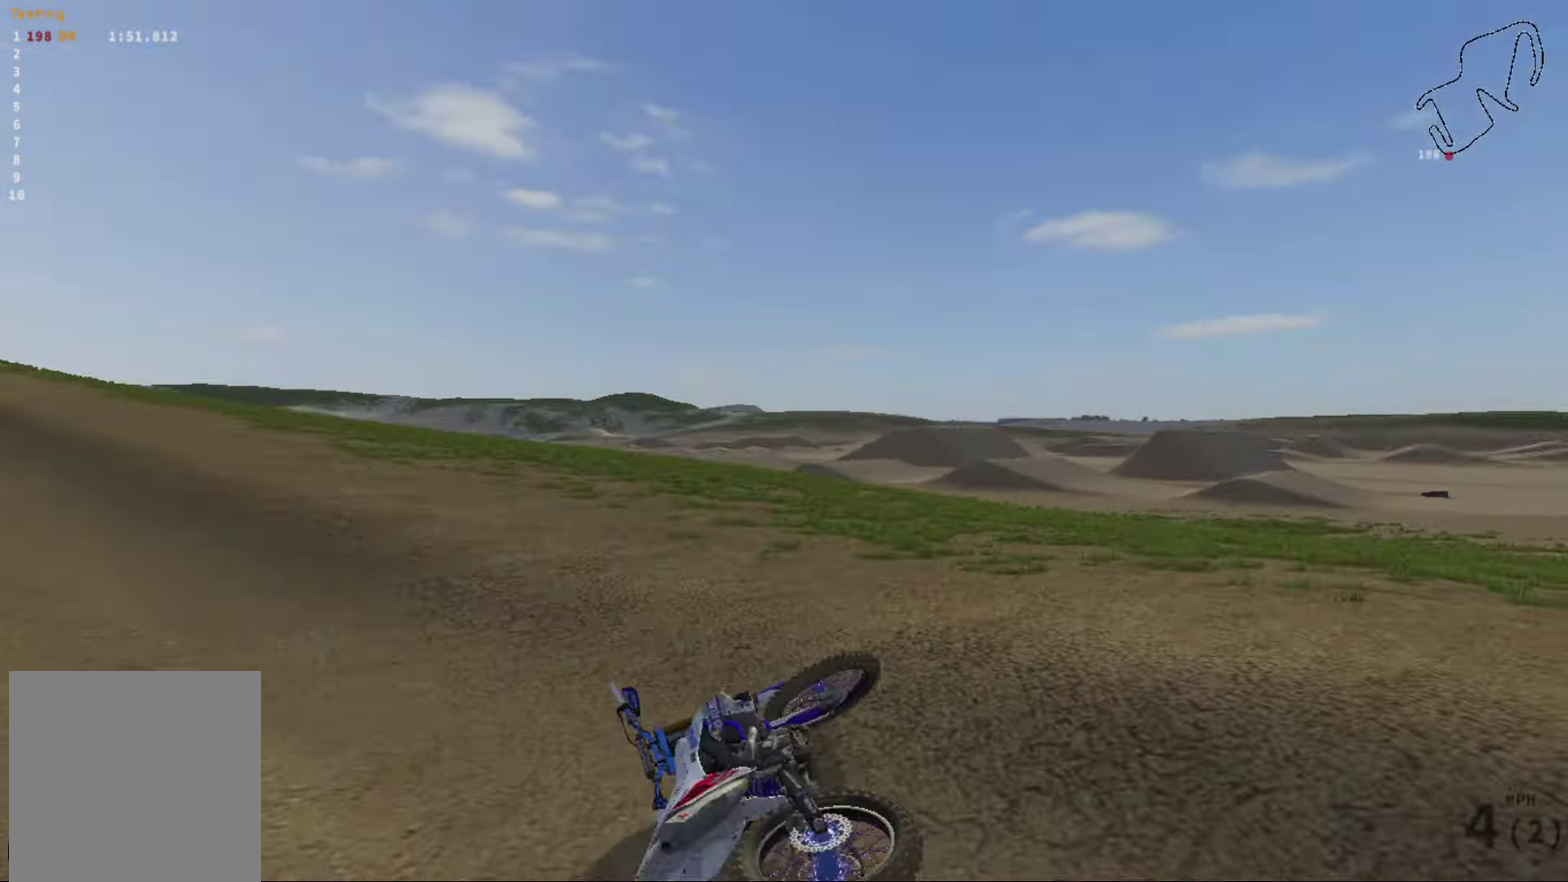
{"dt_ms": 500, "buttons": ["R2"], "left_stick": "left", "right_stick": "left", "events": [[33, "X", "up"], [133, "left_stick", "center"], [200, "L1", "down"], [200, "left_stick", "up-left"], [300, "R2", "down"], [333, "L1", "up"], [367, "left_stick", "left"], [467, "right_stick", "left"]]}
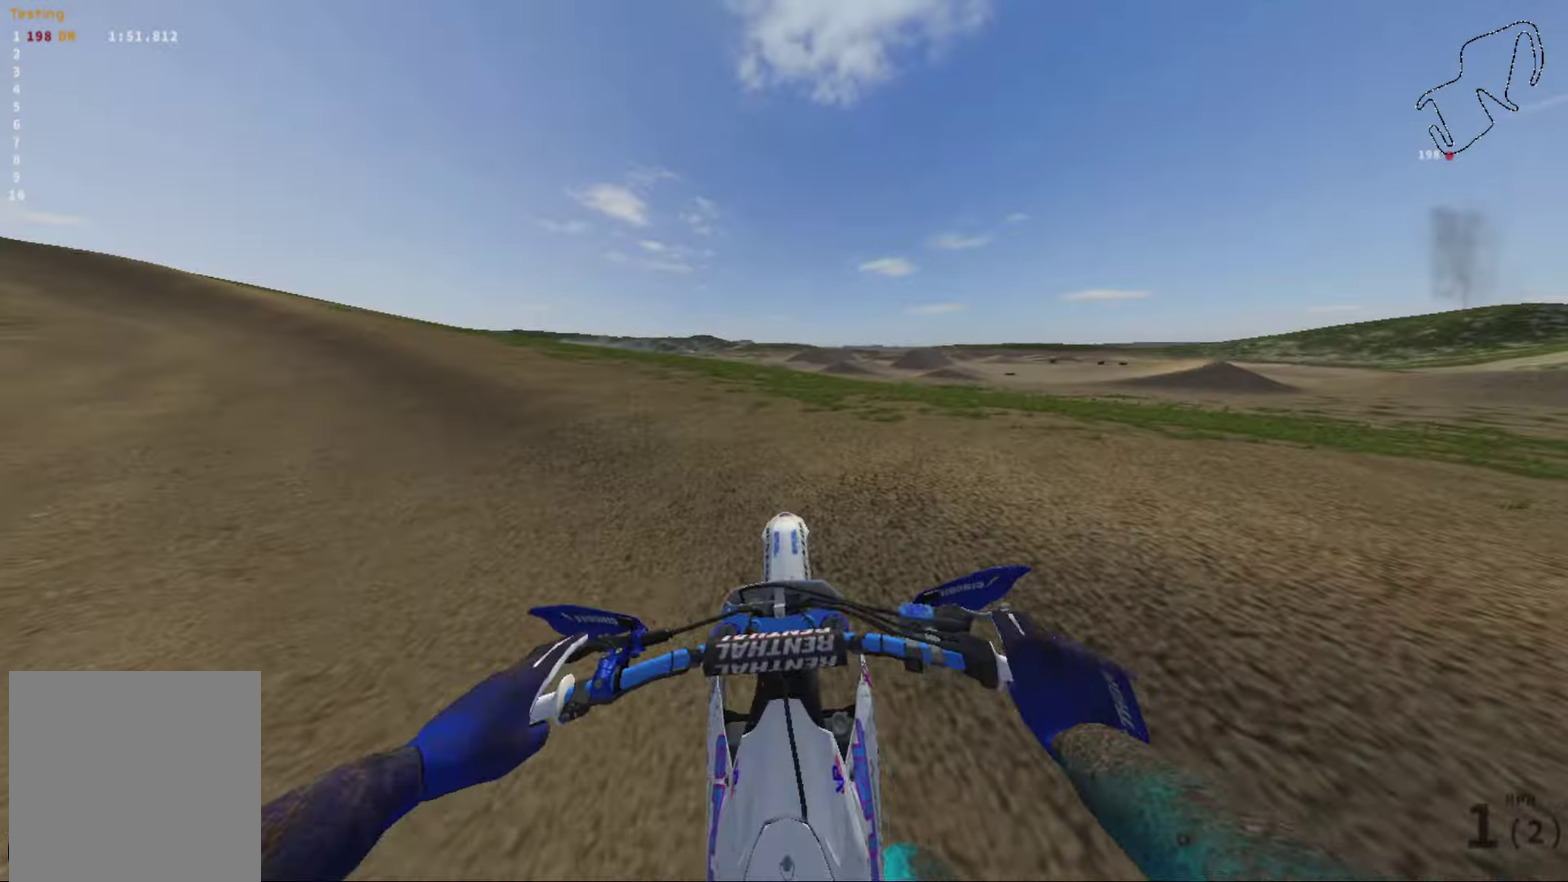
{"dt_ms": 501, "buttons": ["R2"], "left_stick": "left", "right_stick": "left", "events": []}
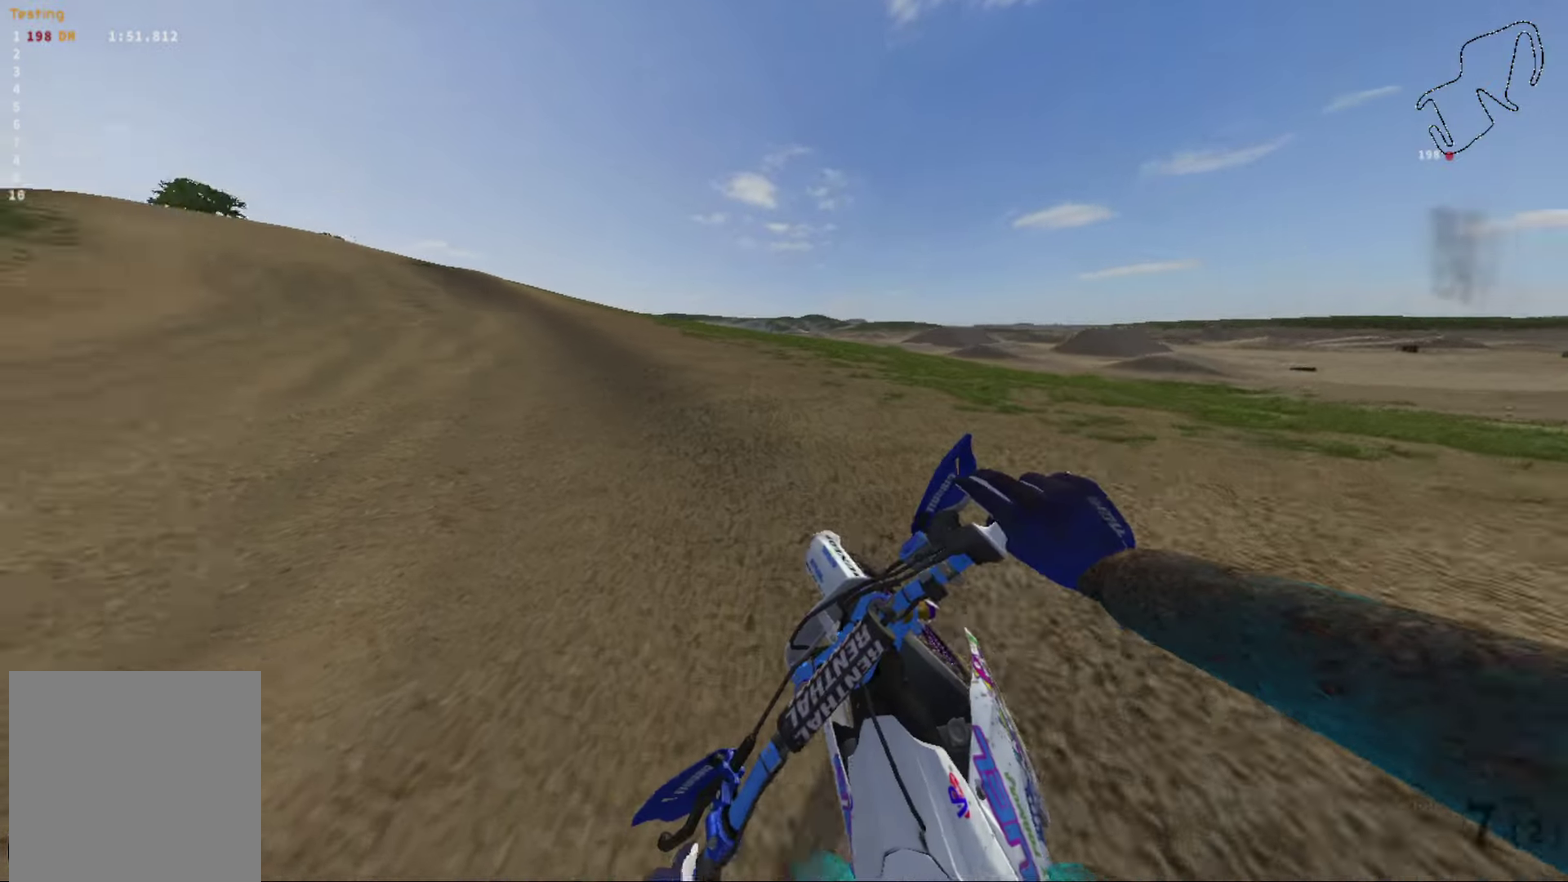
{"dt_ms": 467, "buttons": [], "left_stick": "down-left", "right_stick": "left", "events": [[333, "R2", "up"], [367, "left_stick", "down-left"]]}
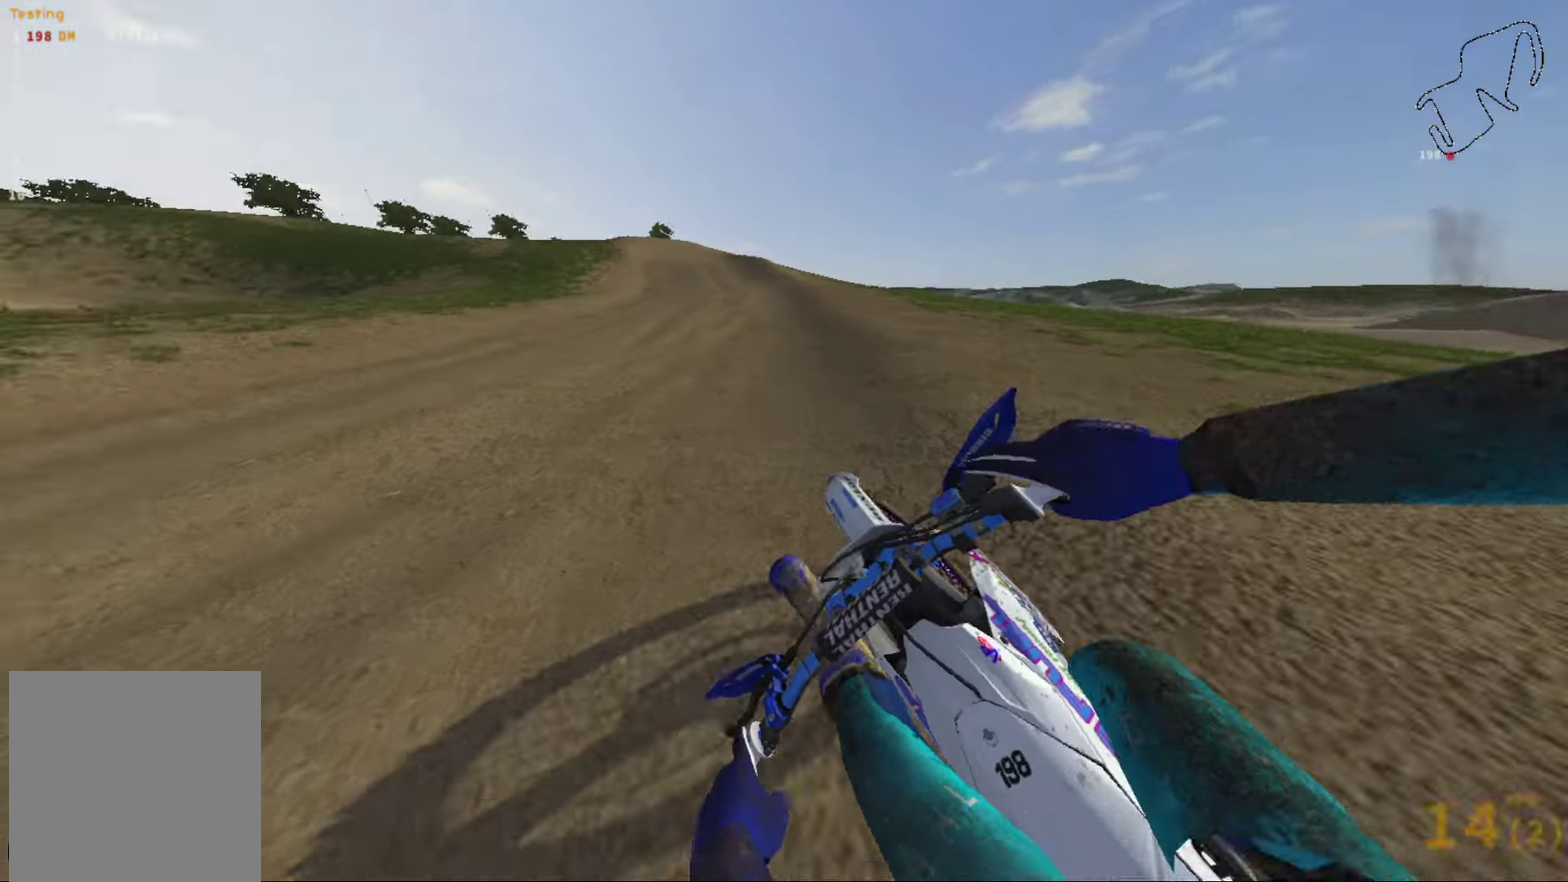
{"dt_ms": 400, "buttons": ["R2"], "left_stick": "left", "right_stick": "left", "events": [[300, "R2", "down"], [300, "left_stick", "left"]]}
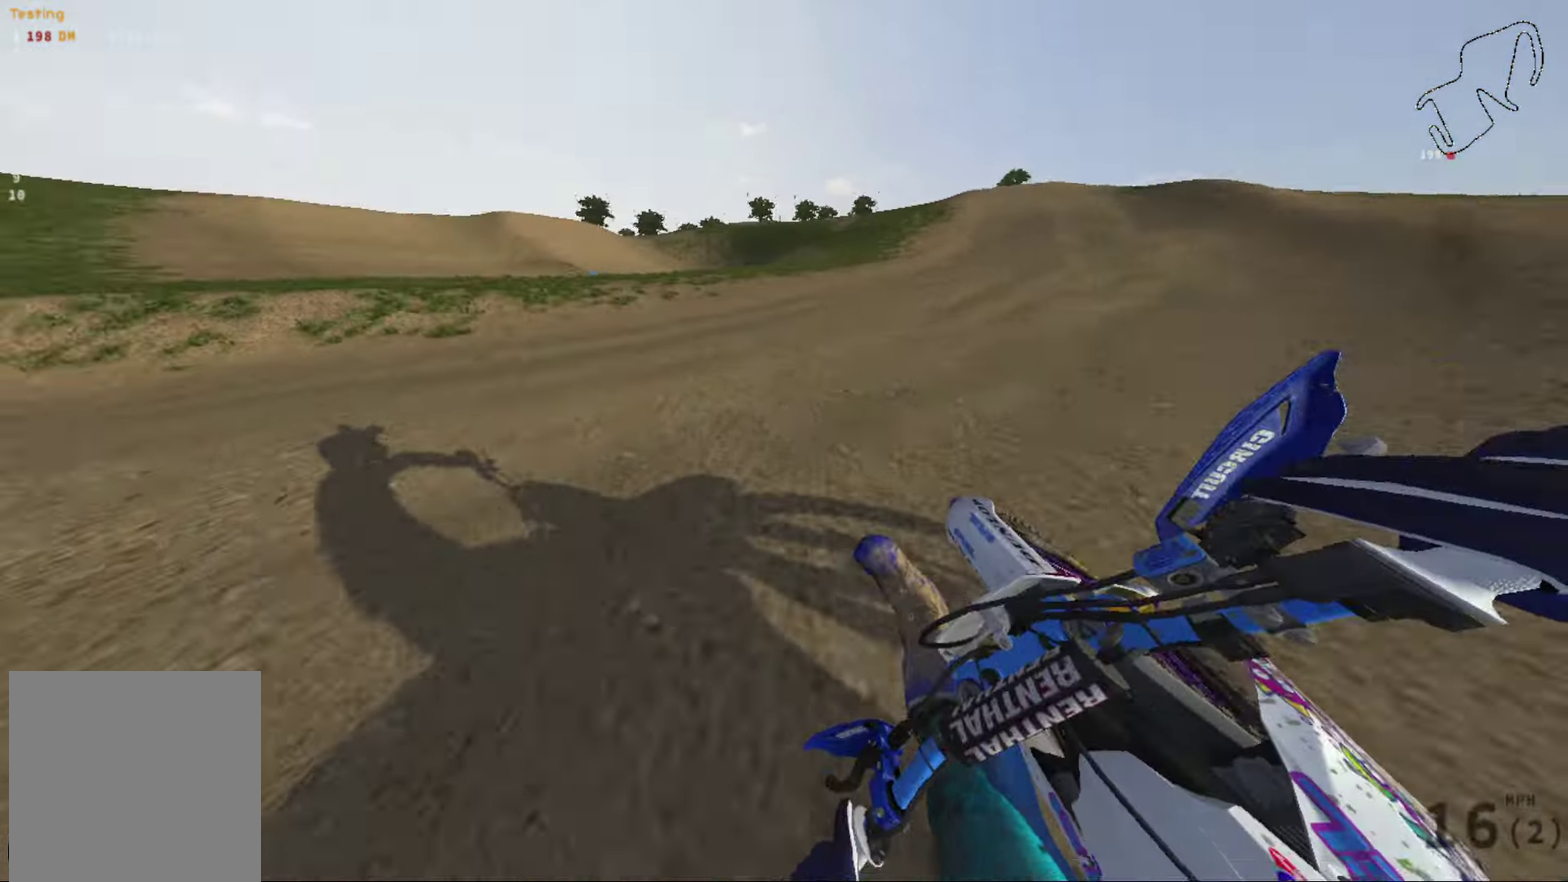
{"dt_ms": 601, "buttons": [], "left_stick": "left", "right_stick": "left", "events": [[100, "R2", "up"]]}
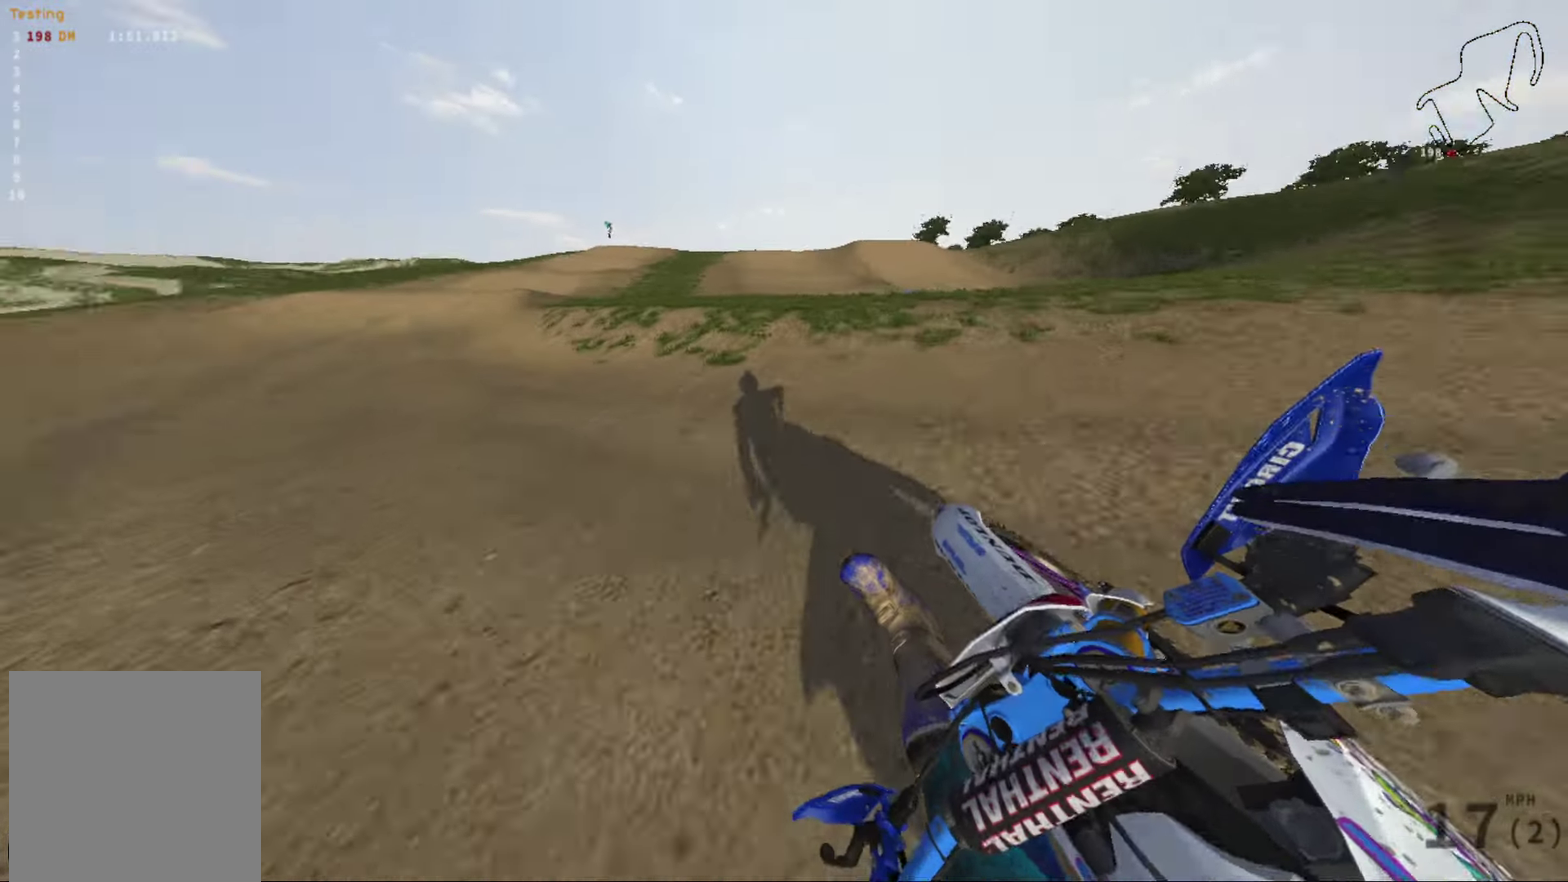
{"dt_ms": 400, "buttons": ["R2"], "left_stick": "center", "right_stick": "left", "events": [[100, "R2", "down"], [333, "left_stick", "center"]]}
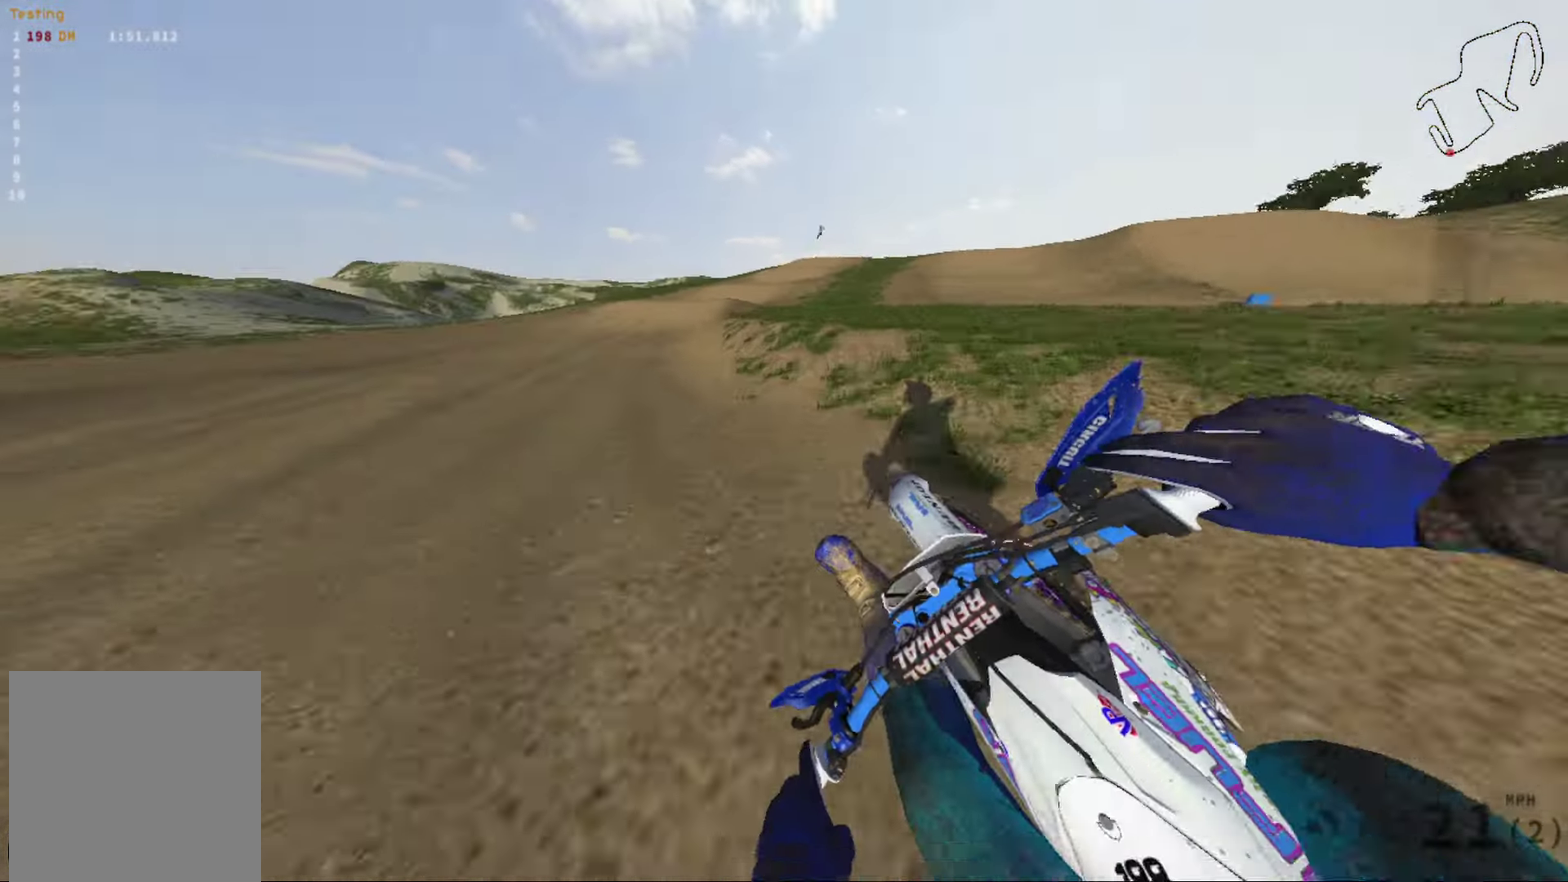
{"dt_ms": 601, "buttons": [], "left_stick": "center", "right_stick": "center", "events": [[100, "R2", "up"], [467, "right_stick", "center"]]}
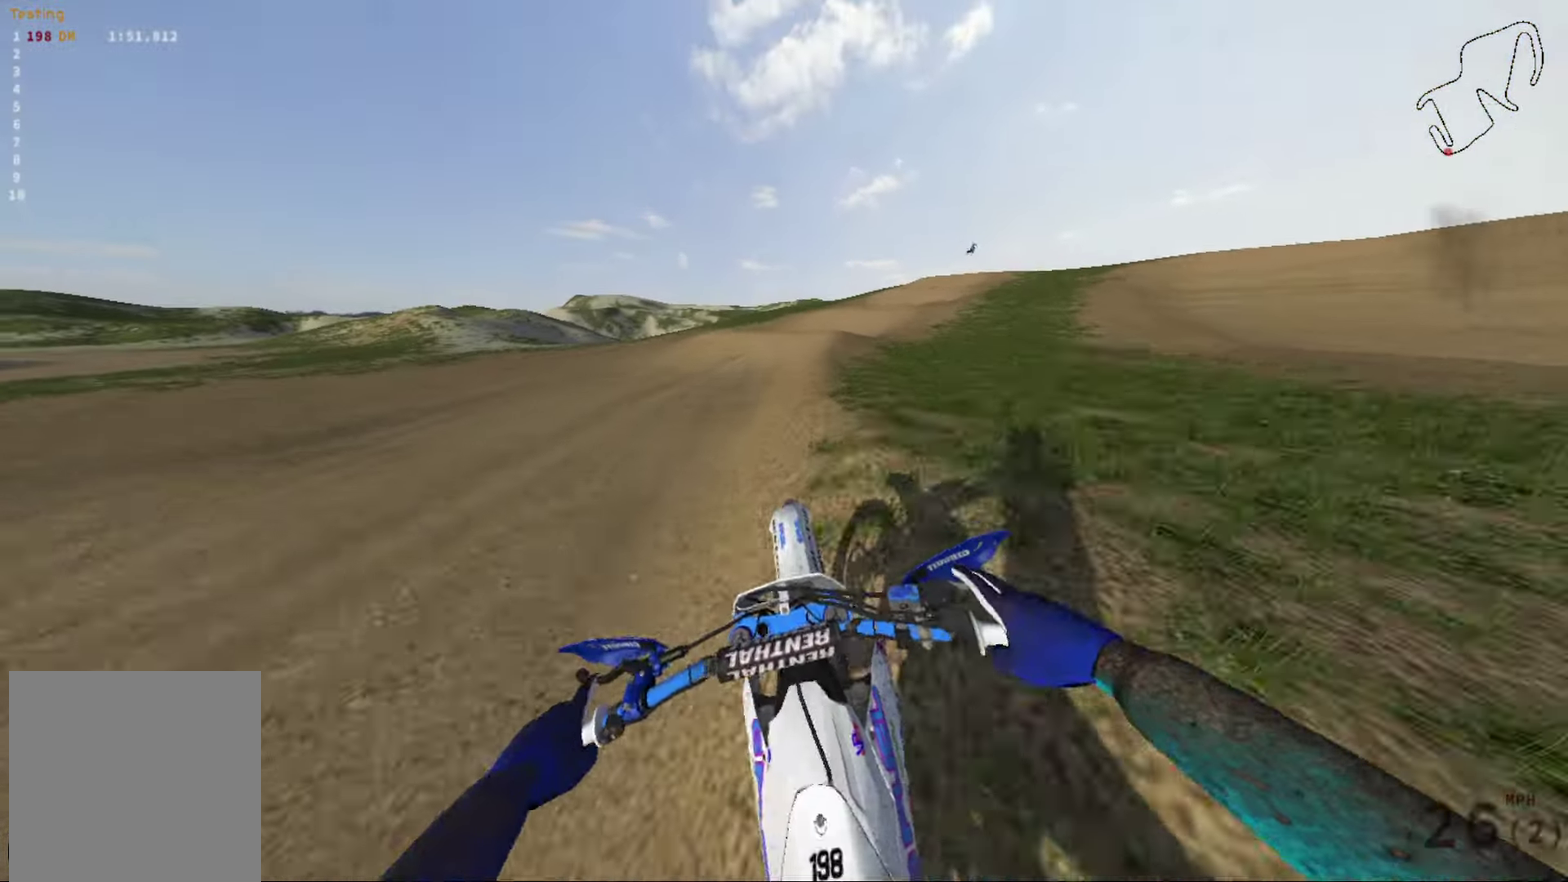
{"dt_ms": 600, "buttons": ["R2"], "left_stick": "right", "right_stick": "down-right", "events": [[33, "left_stick", "right"], [133, "R2", "down"], [434, "right_stick", "down-right"]]}
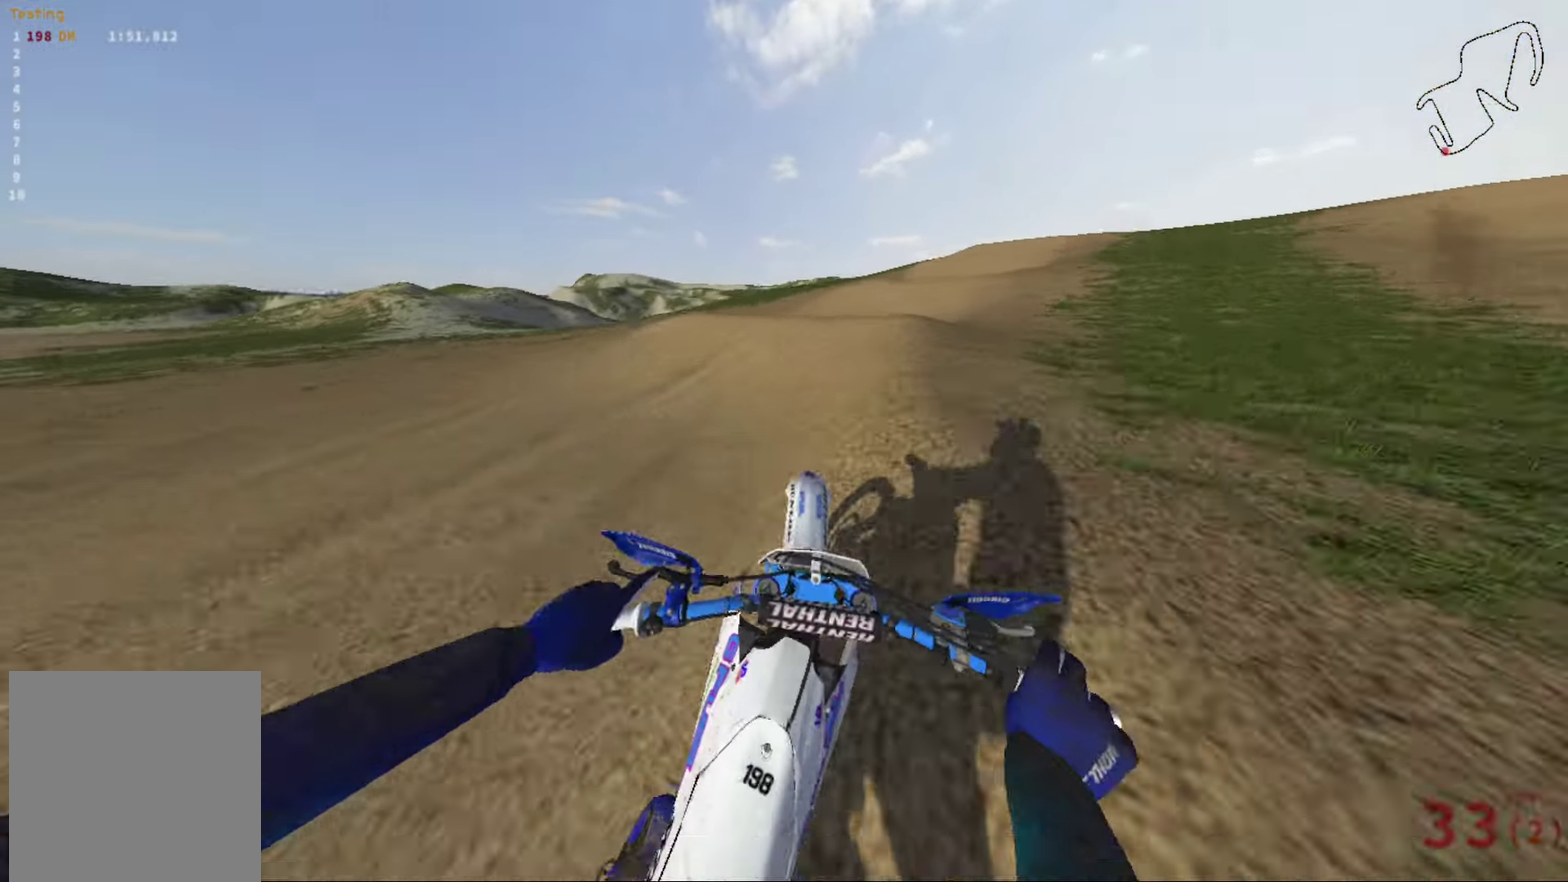
{"dt_ms": 401, "buttons": ["R2"], "left_stick": "center", "right_stick": "up-right", "events": [[367, "left_stick", "center"], [367, "right_stick", "up-right"]]}
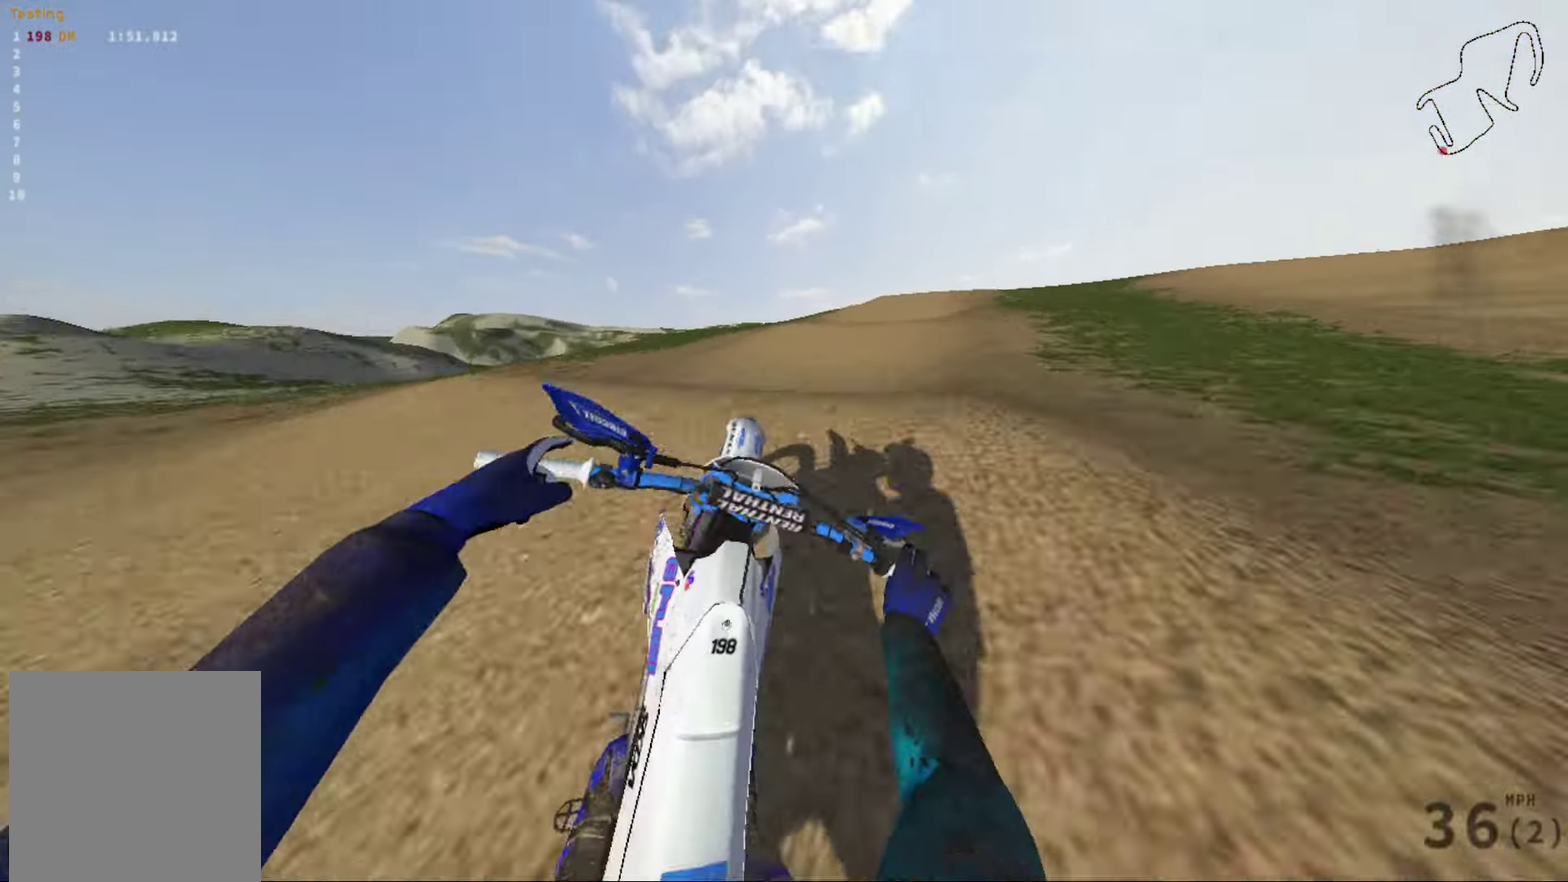
{"dt_ms": 400, "buttons": [], "left_stick": "right", "right_stick": "up", "events": [[133, "left_stick", "right"], [300, "R2", "up"], [367, "right_stick", "up"]]}
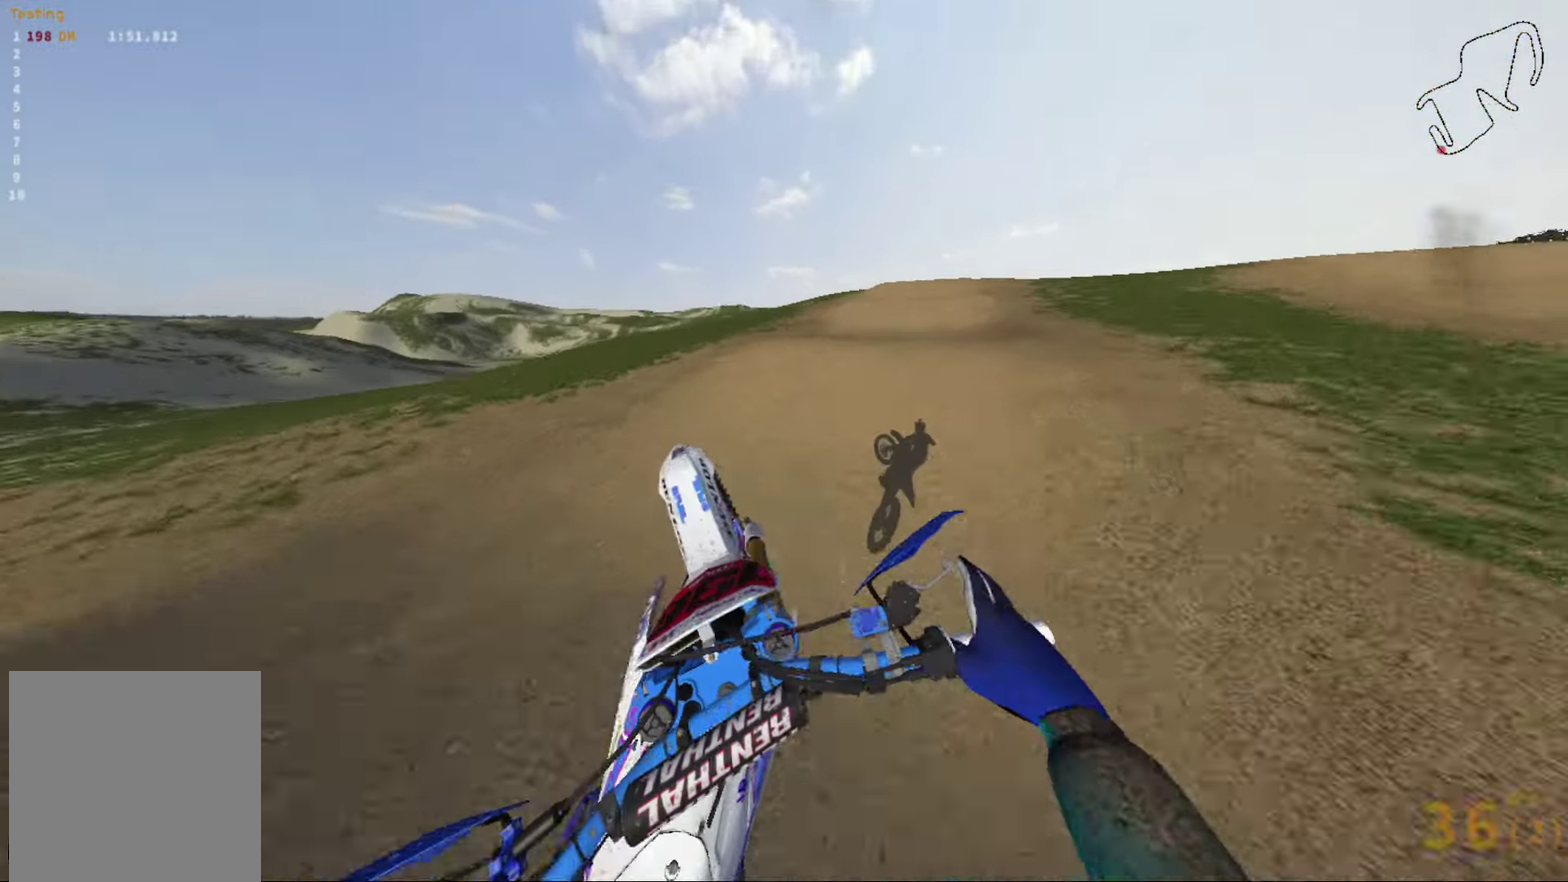
{"dt_ms": 601, "buttons": [], "left_stick": "right", "right_stick": "center", "events": [[134, "right_stick", "center"]]}
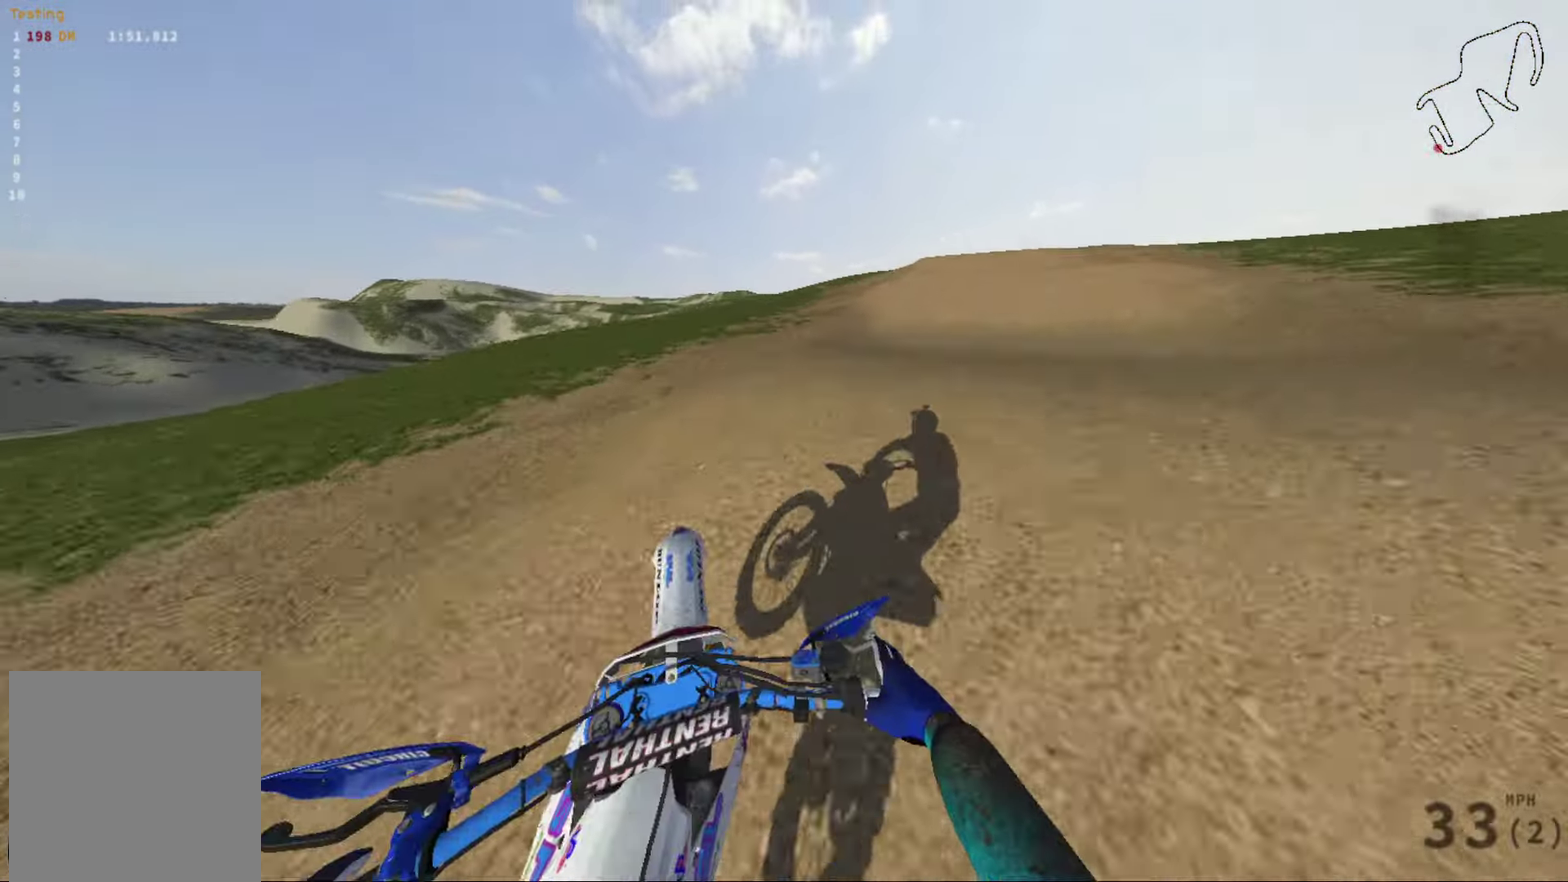
{"dt_ms": 300, "buttons": [], "left_stick": "center", "right_stick": "center", "events": [[100, "left_stick", "center"]]}
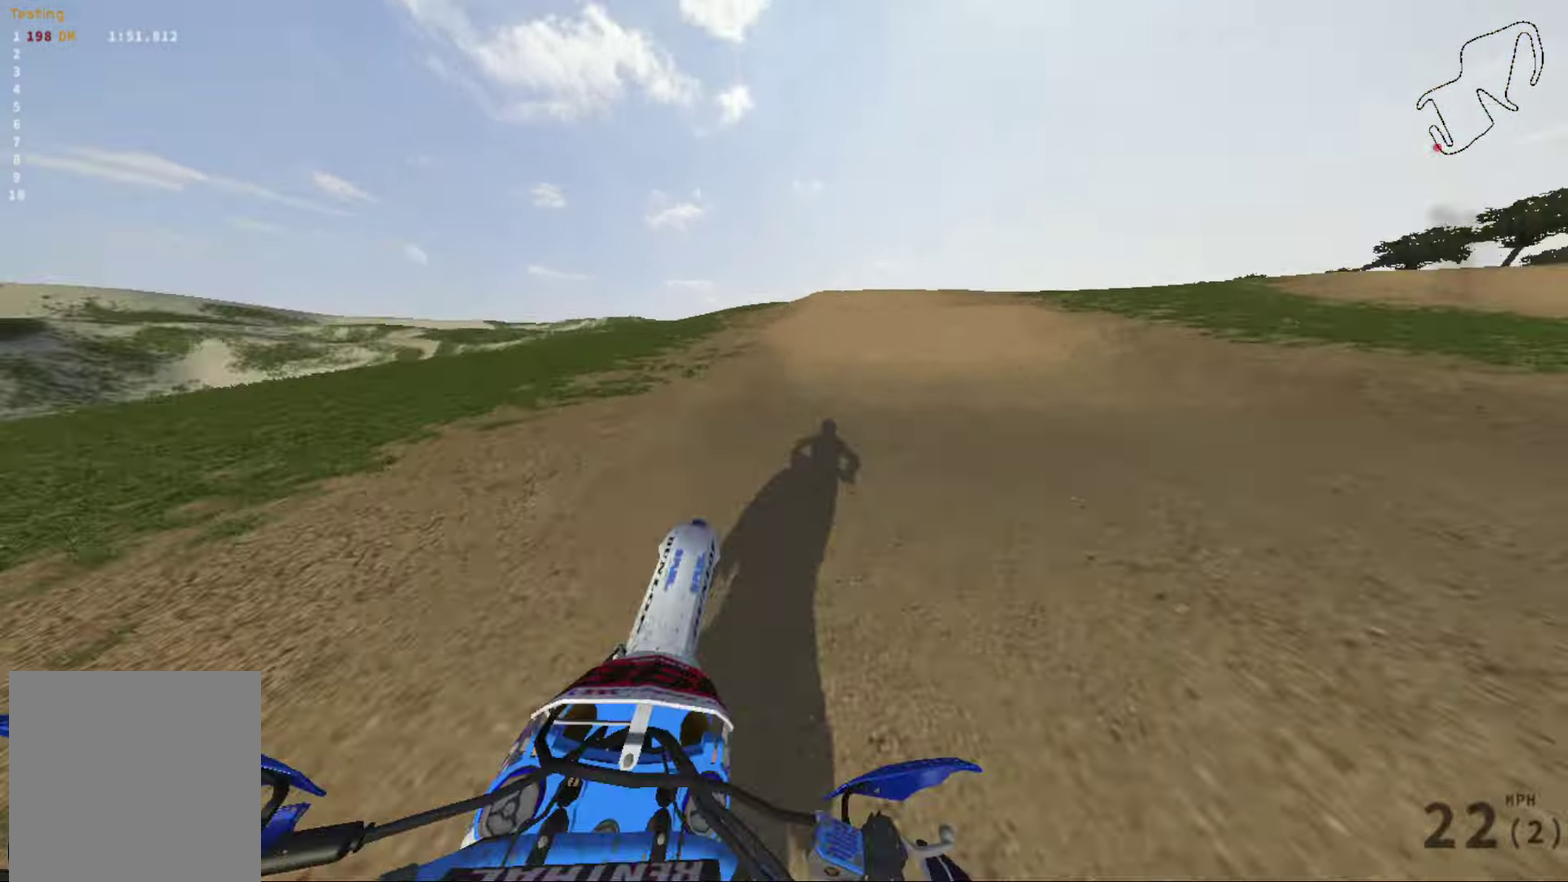
{"dt_ms": 801, "buttons": [], "left_stick": "center", "right_stick": "center", "events": []}
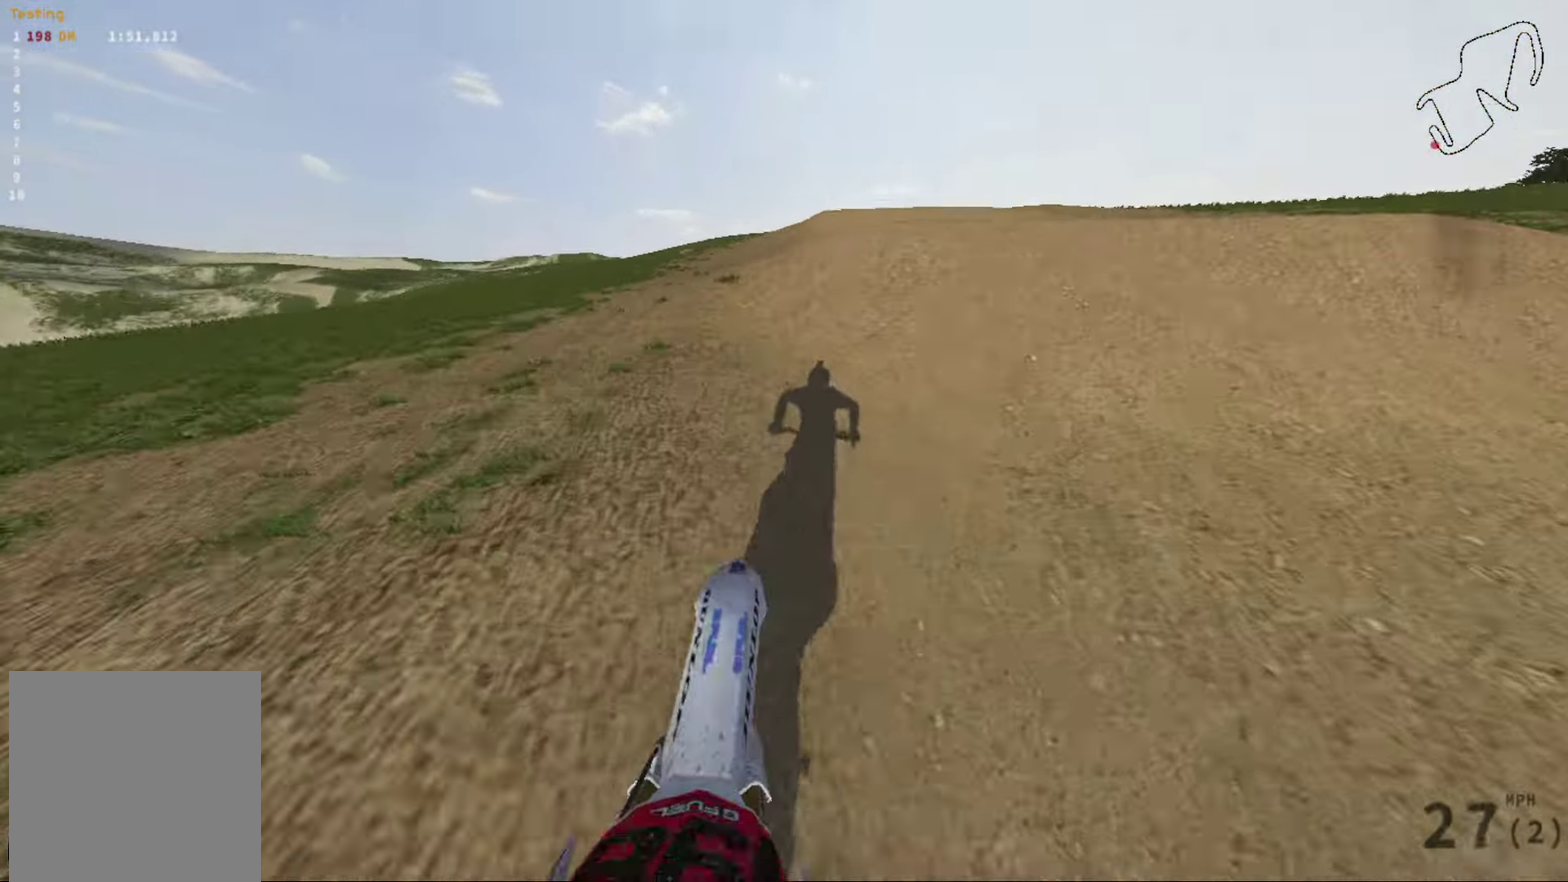
{"dt_ms": 400, "buttons": [], "left_stick": "center", "right_stick": "center", "events": []}
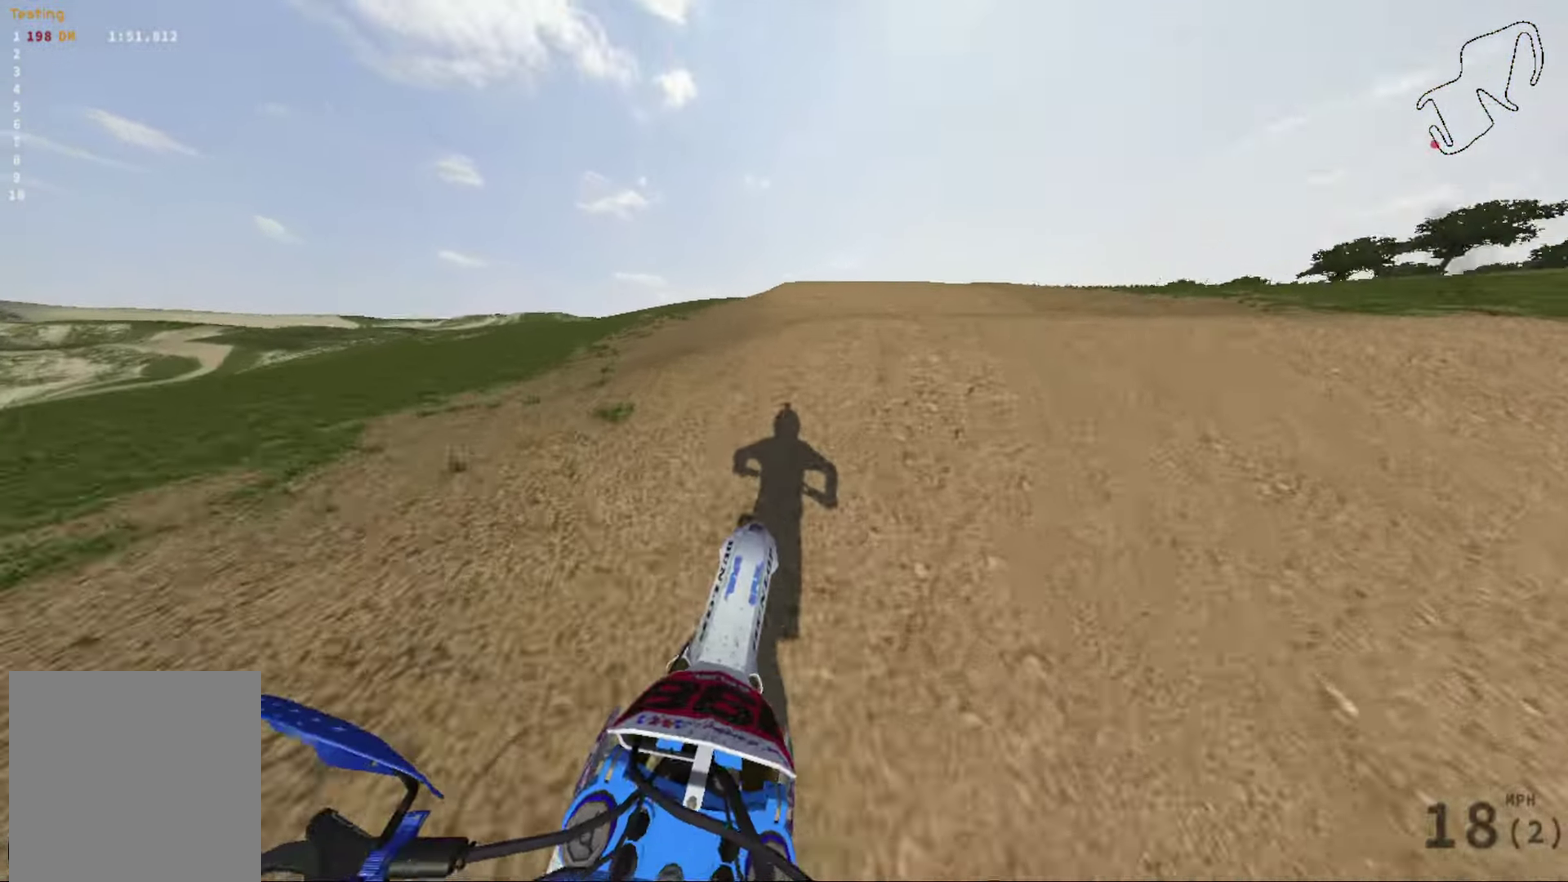
{"dt_ms": 501, "buttons": [], "left_stick": "center", "right_stick": "center", "events": [[234, "left_stick", "right"], [367, "left_stick", "center"]]}